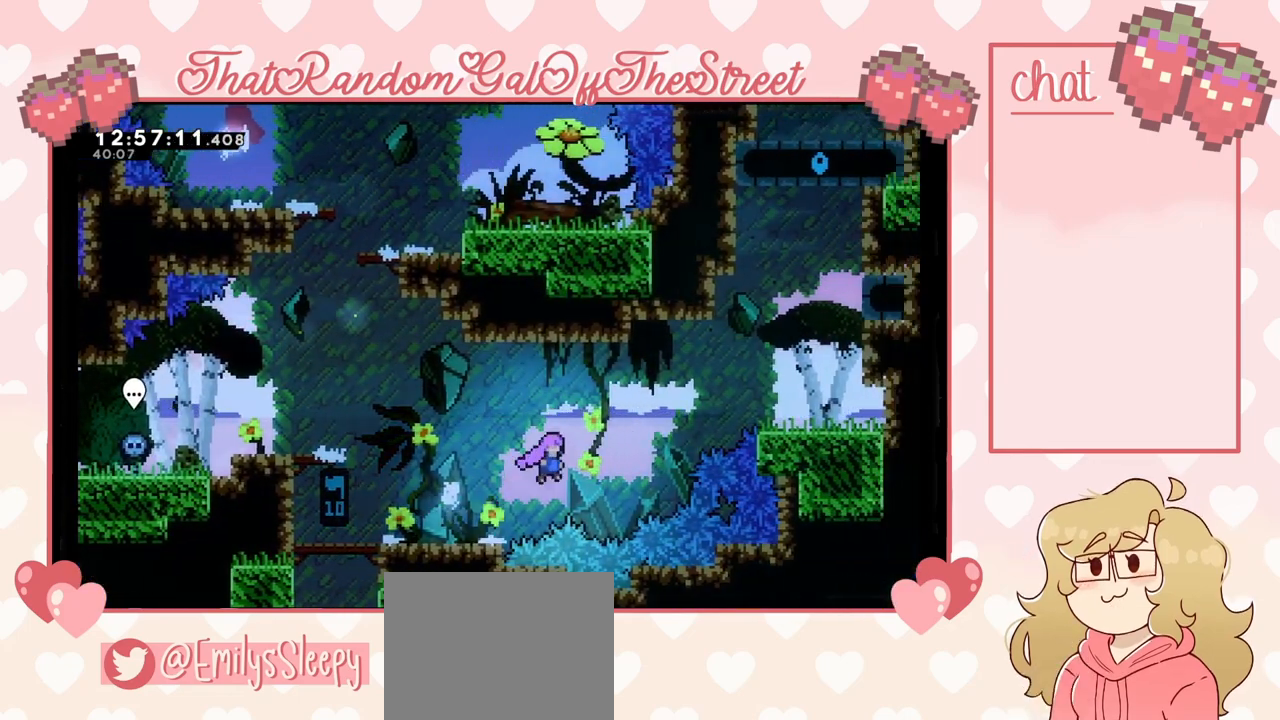
Gameplay with a controller (Xbox layout); each line is a JSON object with the inputs held at the frame after it. "events" lists button and stick changes between this image and that frame as [ms after this image, input, new state], when the widget could be followed in between.
{"buttons": ["X"], "left_stick": "up-right", "right_stick": "center", "events": [[200, "A", "up"], [300, "X", "down"]]}
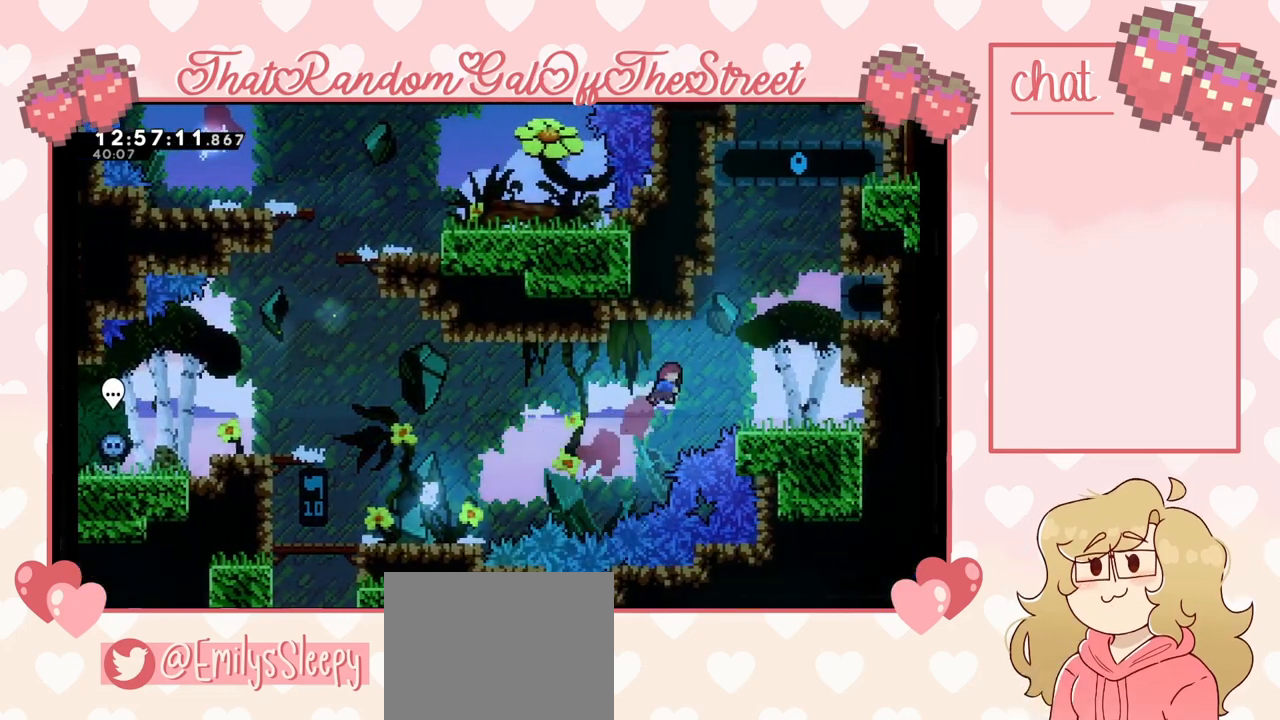
{"buttons": [], "left_stick": "center", "right_stick": "center", "events": [[100, "left_stick", "right"], [233, "X", "up"], [500, "left_stick", "center"]]}
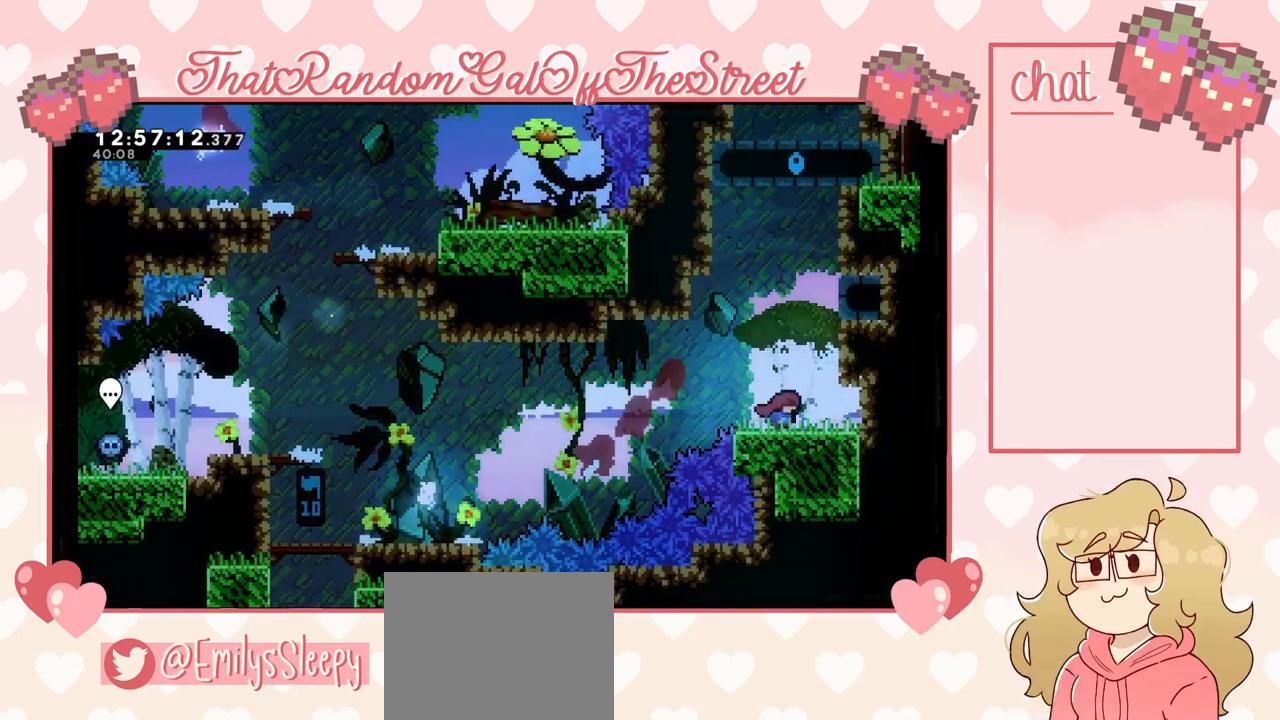
{"buttons": [], "left_stick": "up-right", "right_stick": "center", "events": [[133, "A", "down"], [267, "A", "up"], [267, "left_stick", "up"], [400, "X", "down"], [500, "X", "up"], [500, "left_stick", "up-right"]]}
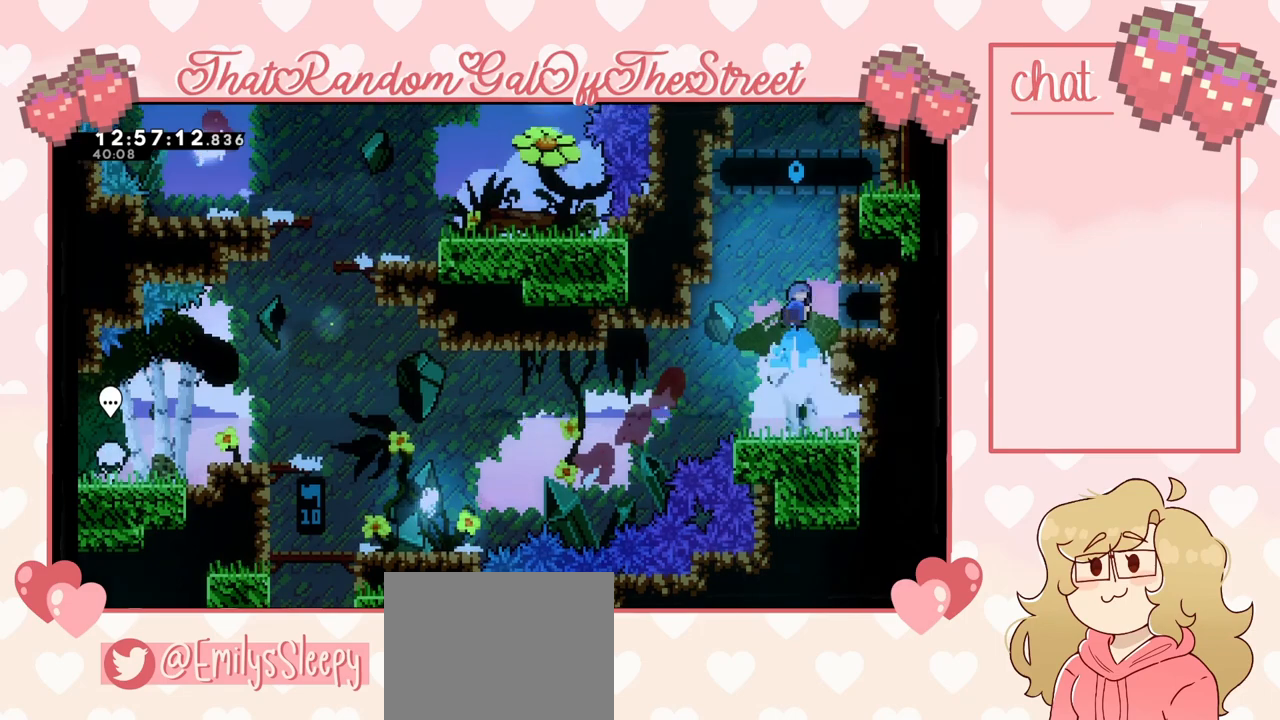
{"buttons": ["L2"], "left_stick": "up-right", "right_stick": "center", "events": [[367, "L2", "down"]]}
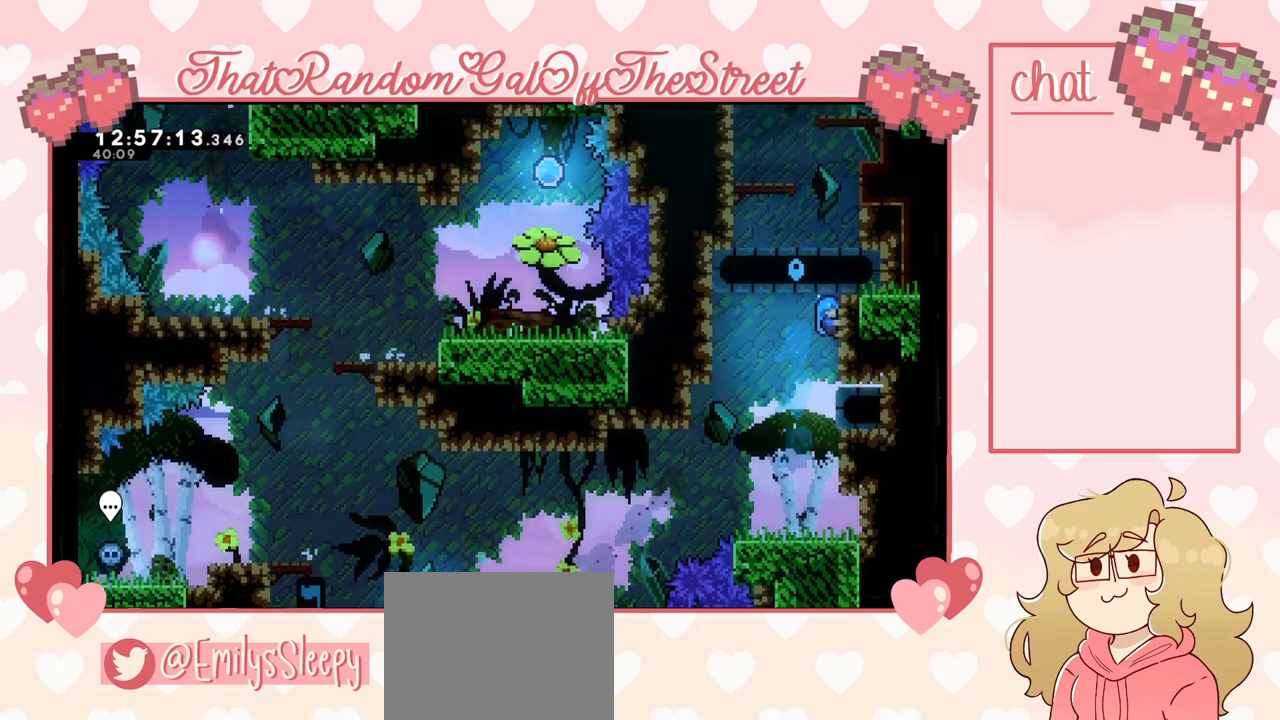
{"buttons": ["L2"], "left_stick": "center", "right_stick": "center", "events": [[33, "left_stick", "center"]]}
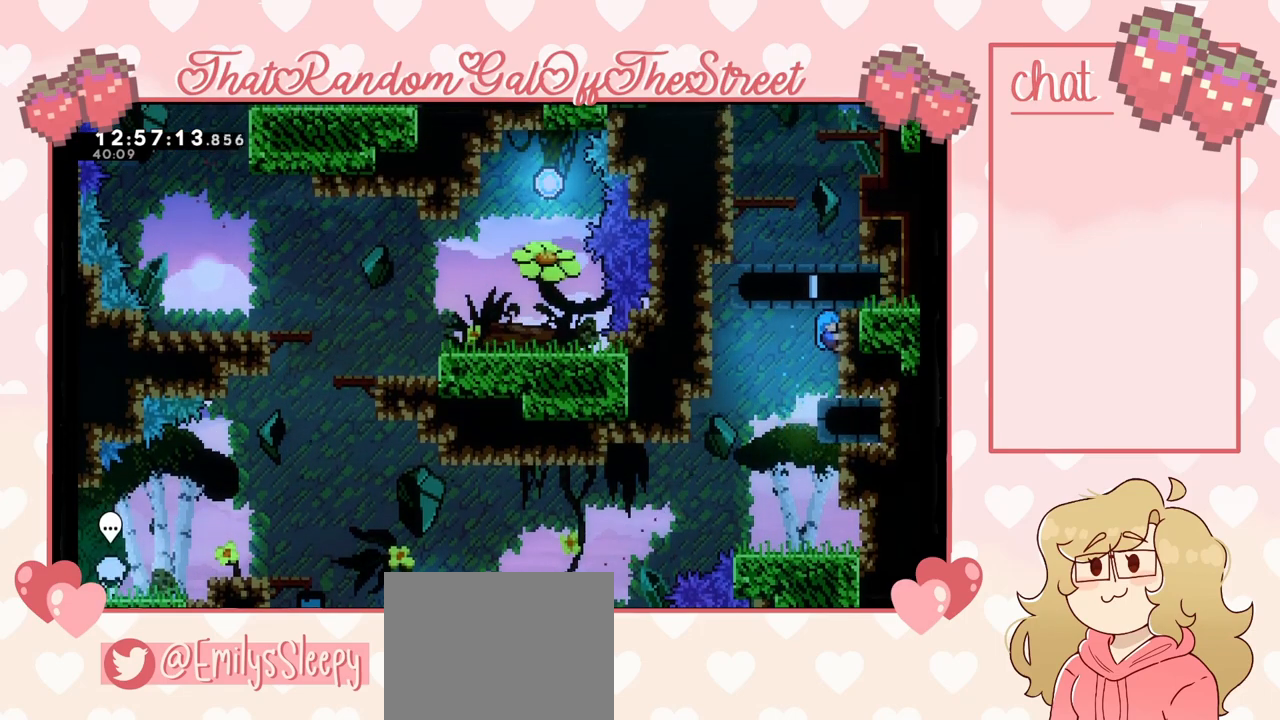
{"buttons": ["L2"], "left_stick": "center", "right_stick": "center", "events": []}
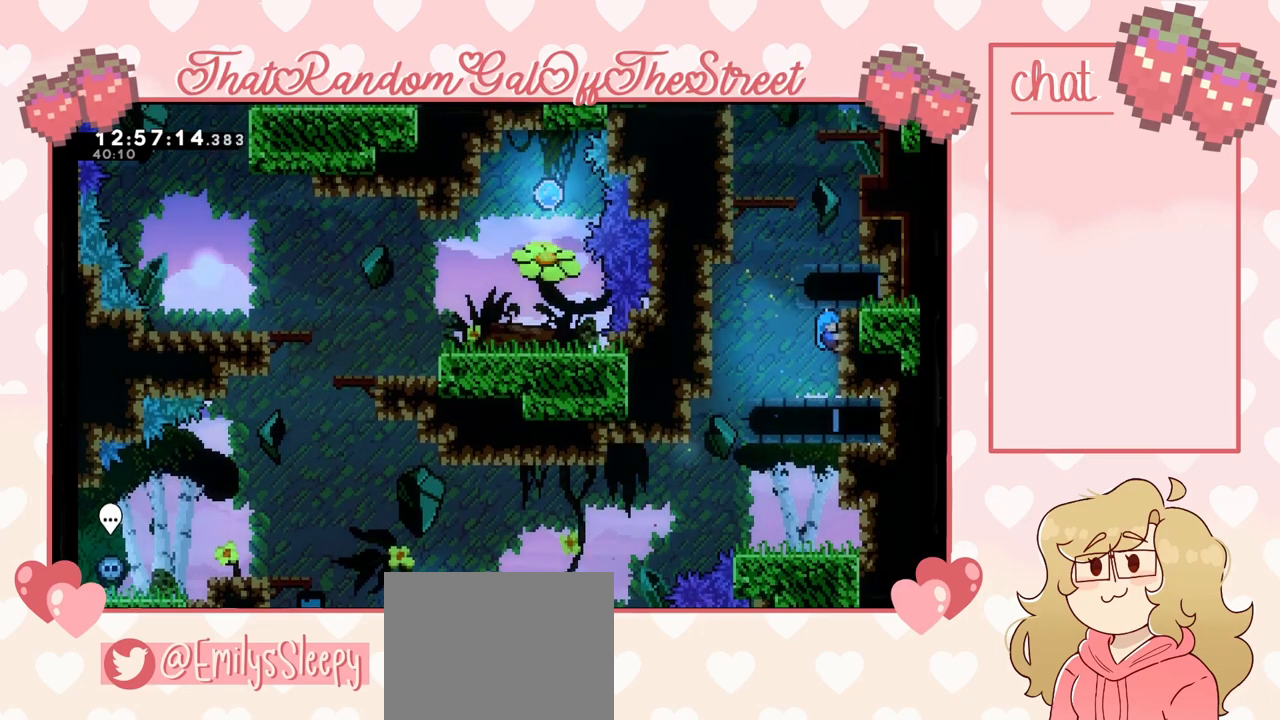
{"buttons": ["L2"], "left_stick": "up", "right_stick": "center", "events": [[67, "left_stick", "up"]]}
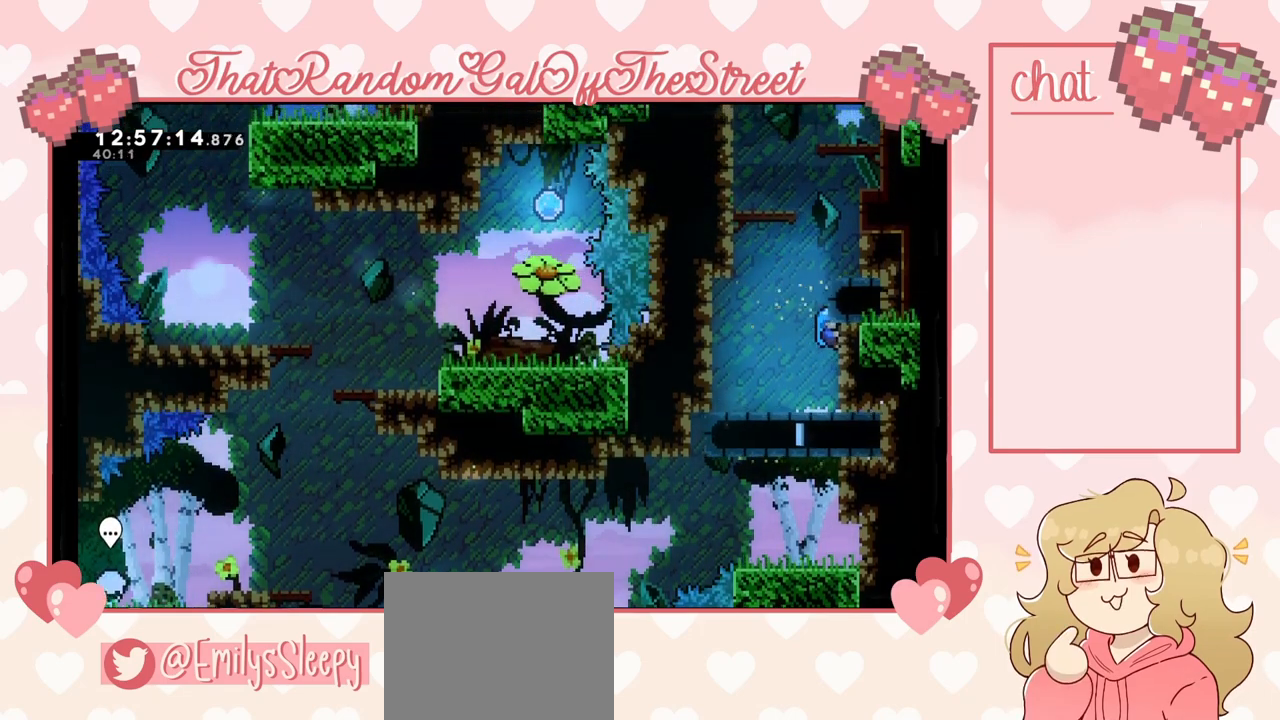
{"buttons": ["A", "L2"], "left_stick": "up-right", "right_stick": "center", "events": [[367, "A", "down"], [400, "left_stick", "up-right"]]}
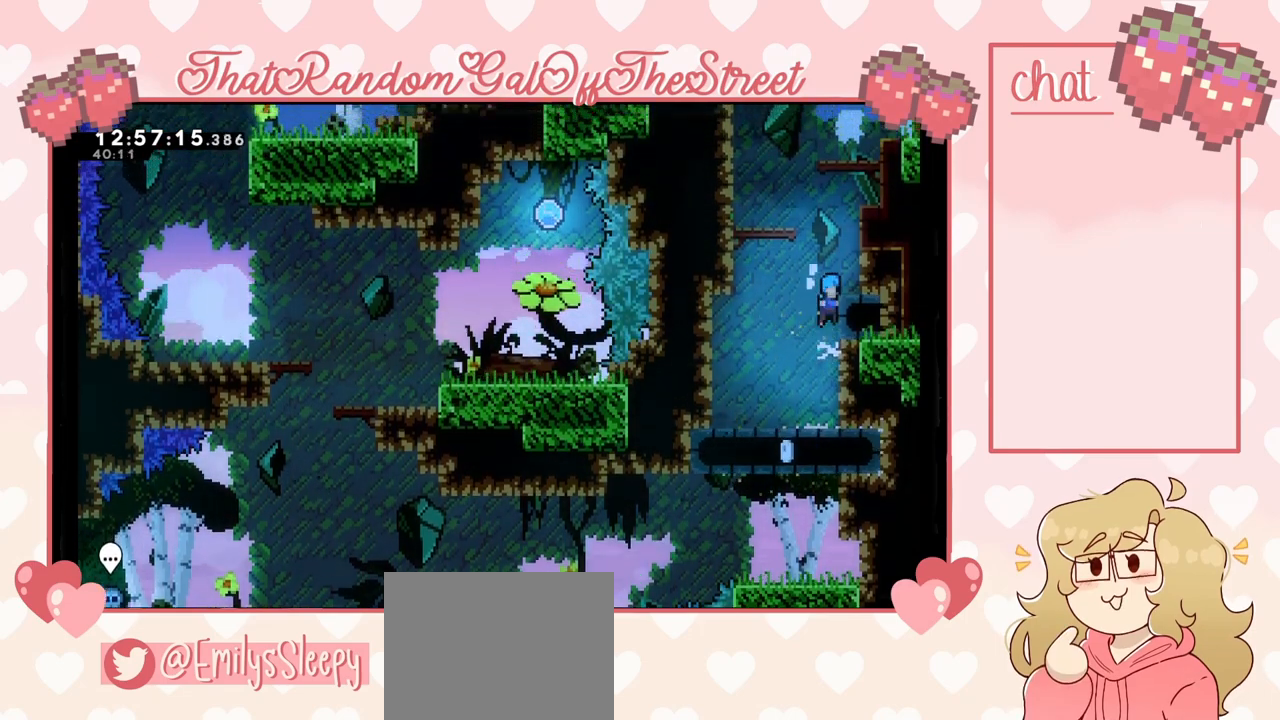
{"buttons": ["L2"], "left_stick": "up-right", "right_stick": "center", "events": [[100, "A", "up"], [267, "A", "down"], [500, "A", "up"]]}
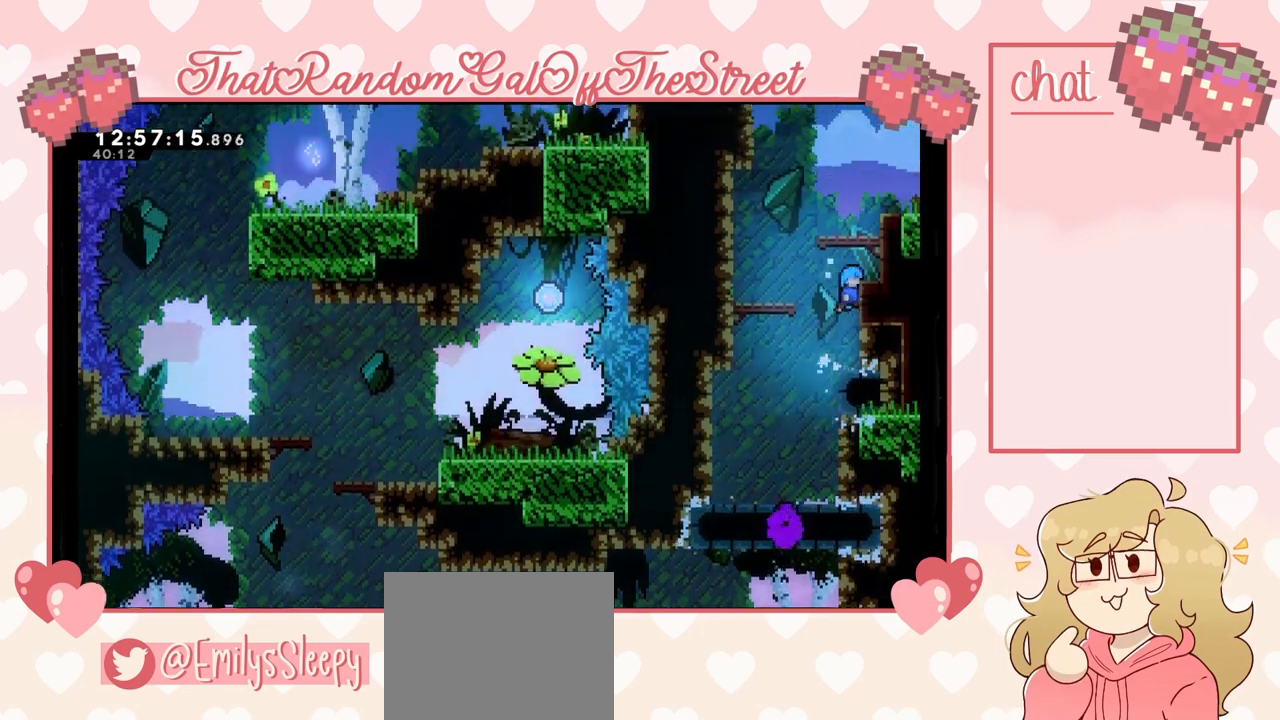
{"buttons": ["A", "L2"], "left_stick": "up-right", "right_stick": "center", "events": [[100, "A", "down"], [333, "A", "up"], [467, "A", "down"]]}
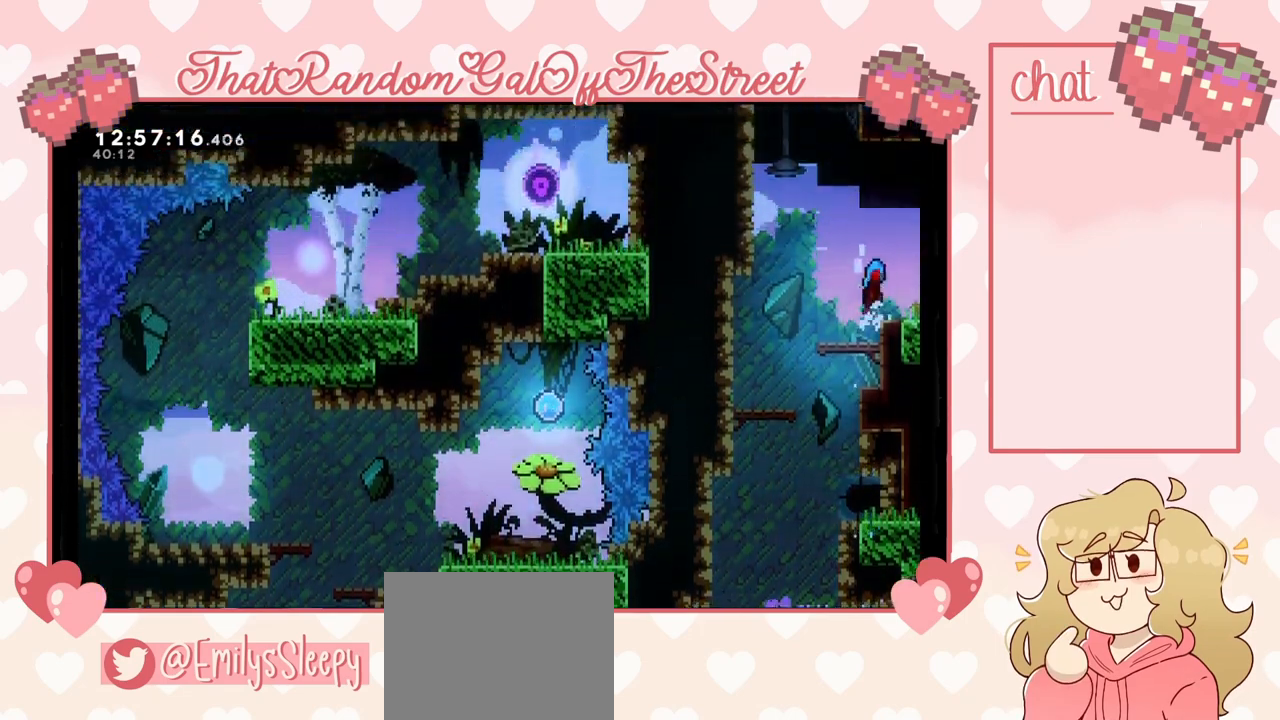
{"buttons": [], "left_stick": "right", "right_stick": "center", "events": [[100, "A", "up"], [200, "left_stick", "right"], [267, "L2", "up"]]}
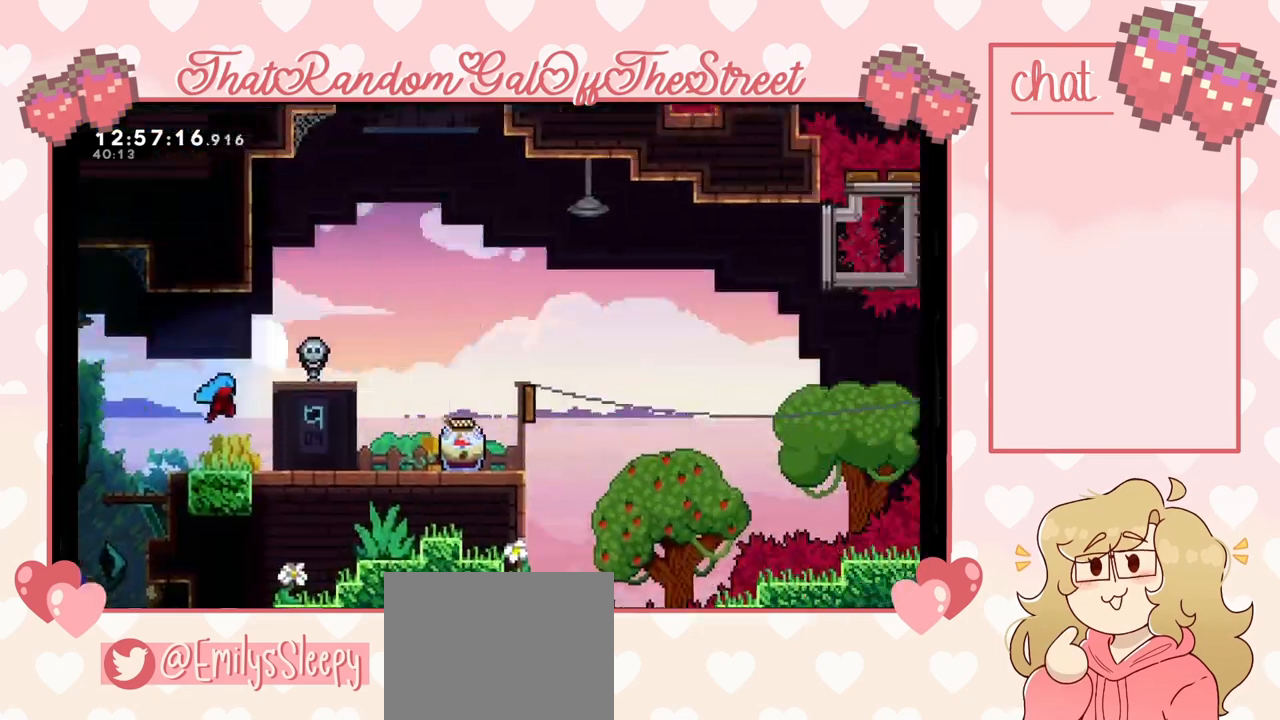
{"buttons": [], "left_stick": "right", "right_stick": "center", "events": [[100, "left_stick", "center"], [300, "left_stick", "right"]]}
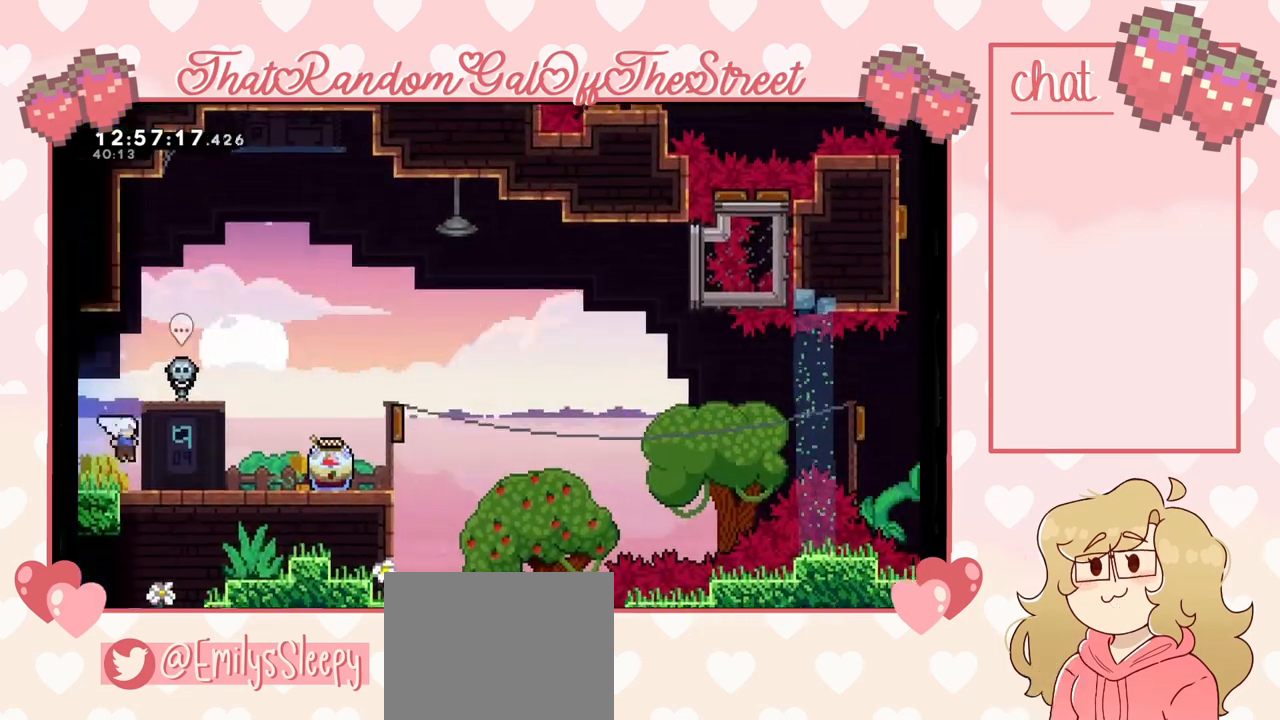
{"buttons": [], "left_stick": "right", "right_stick": "center", "events": [[67, "left_stick", "center"], [400, "left_stick", "right"]]}
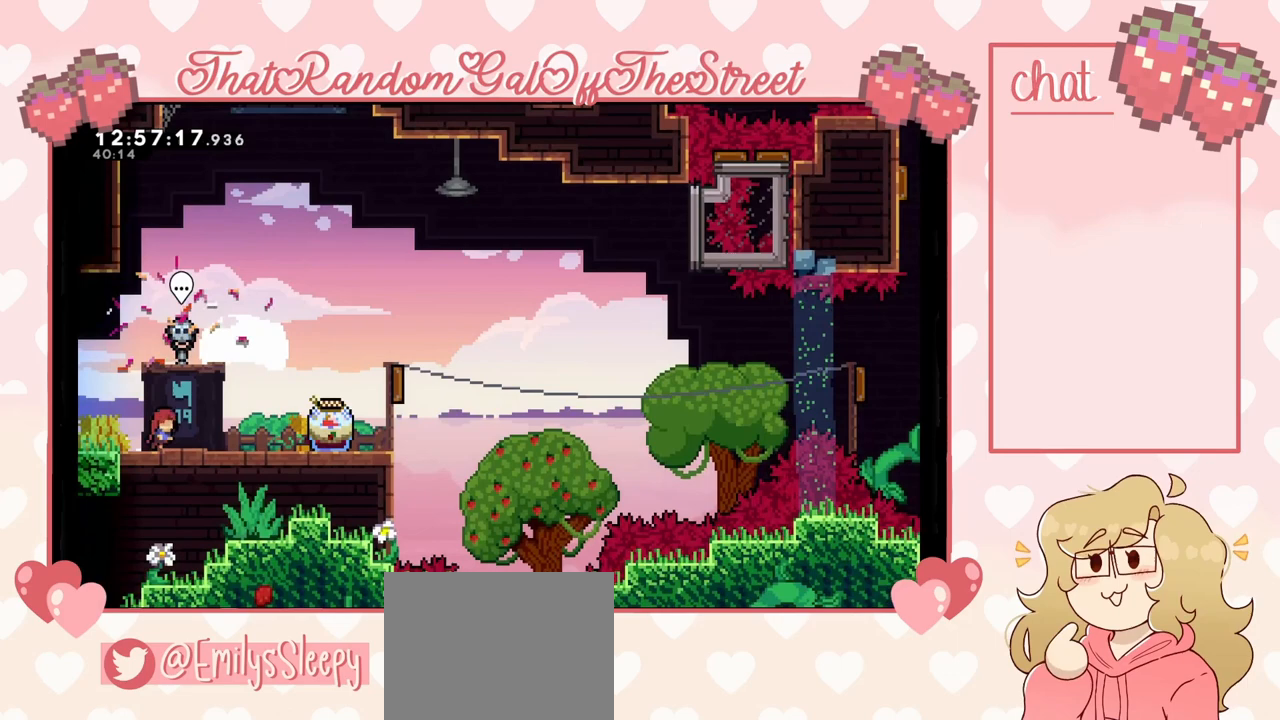
{"buttons": [], "left_stick": "right", "right_stick": "center", "events": []}
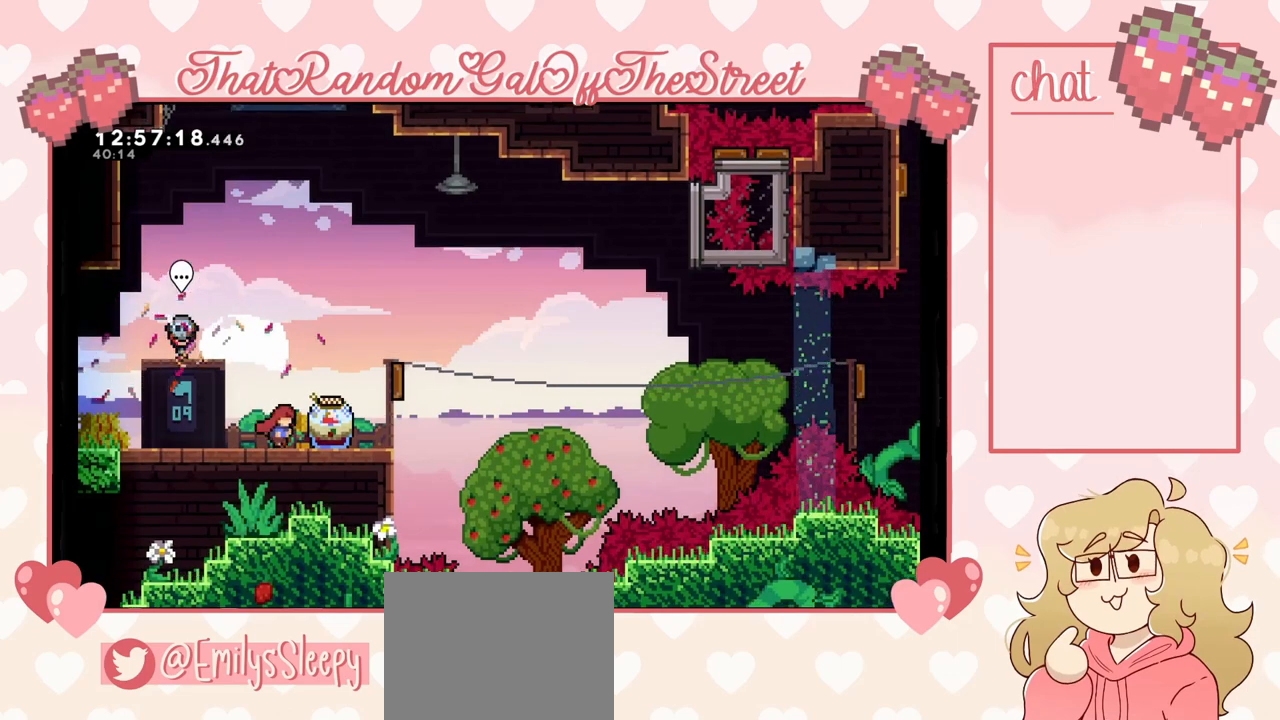
{"buttons": ["L2"], "left_stick": "right", "right_stick": "center", "events": [[67, "L2", "down"]]}
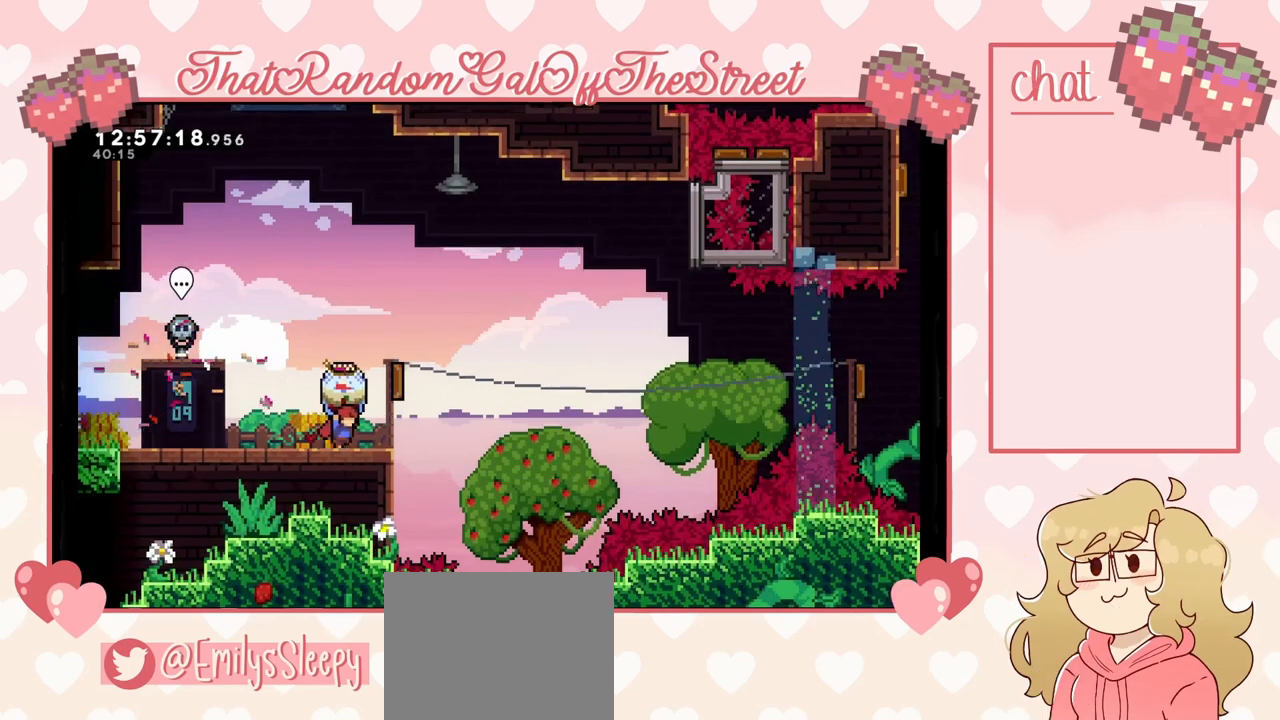
{"buttons": ["A", "L2"], "left_stick": "right", "right_stick": "center", "events": [[100, "left_stick", "center"], [300, "left_stick", "right"], [400, "A", "down"]]}
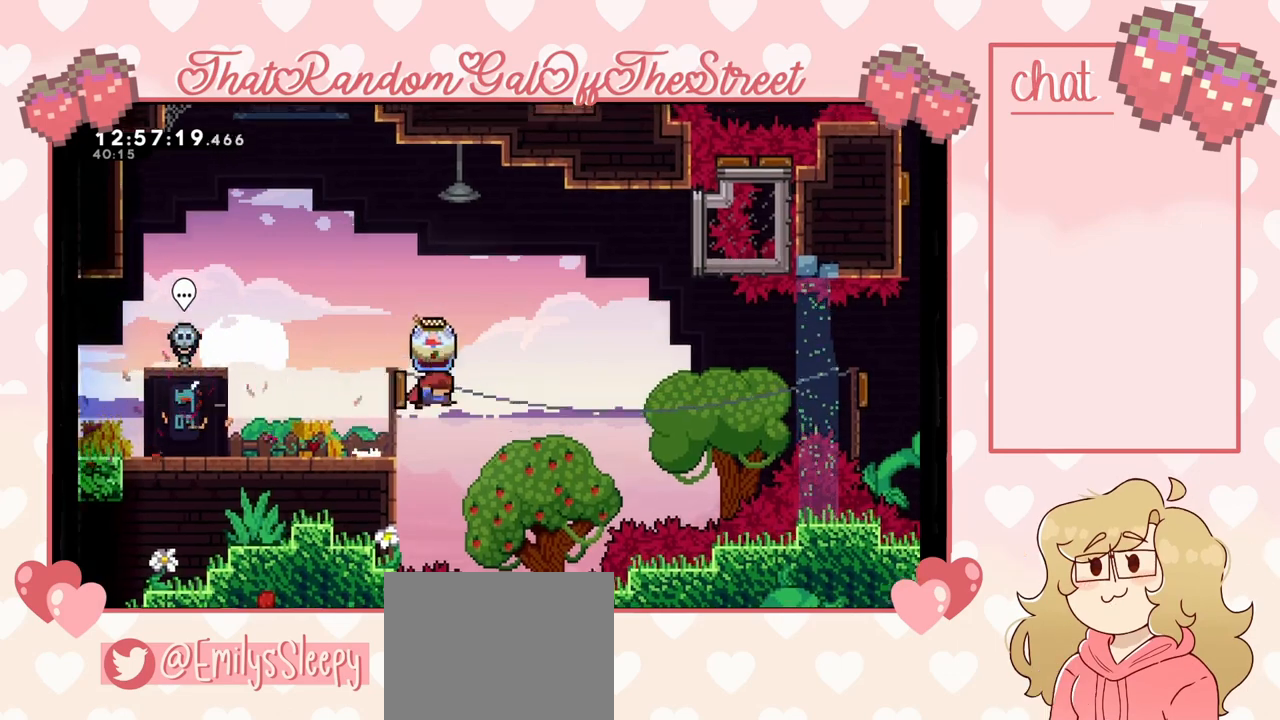
{"buttons": [], "left_stick": "right", "right_stick": "center", "events": [[500, "A", "up"], [500, "L2", "up"]]}
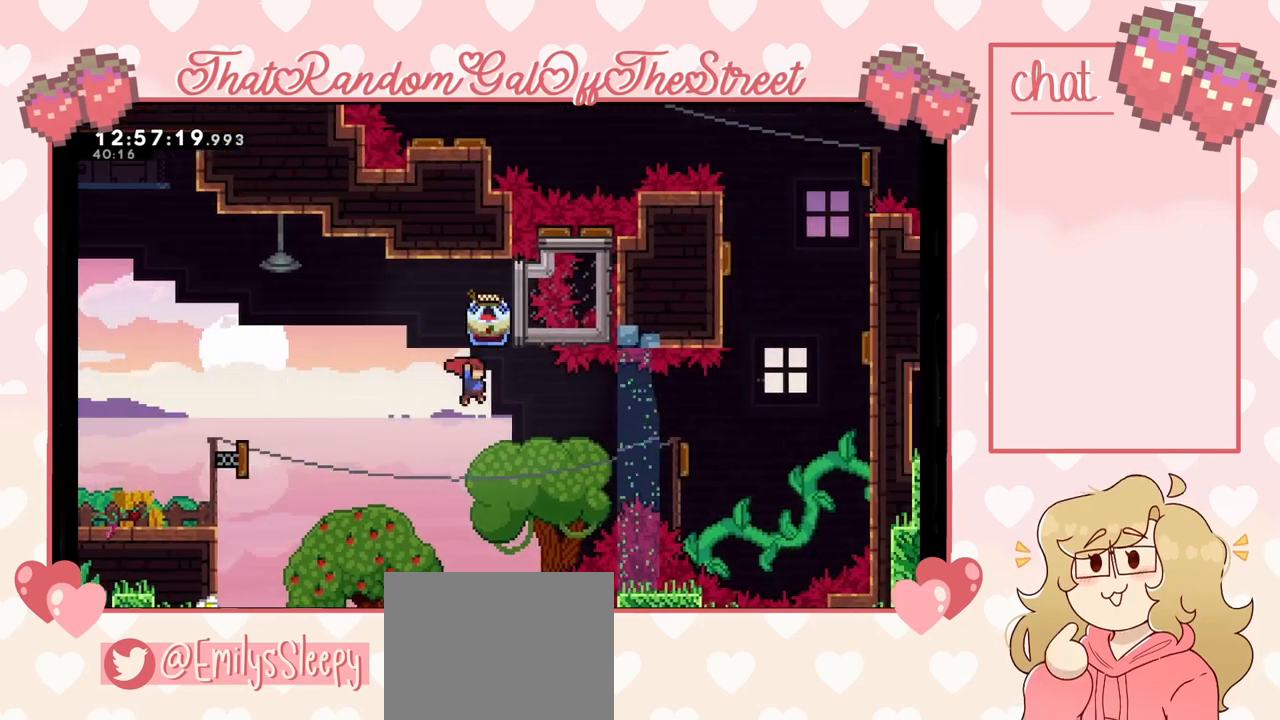
{"buttons": [], "left_stick": "right", "right_stick": "center", "events": [[300, "X", "down"], [500, "X", "up"]]}
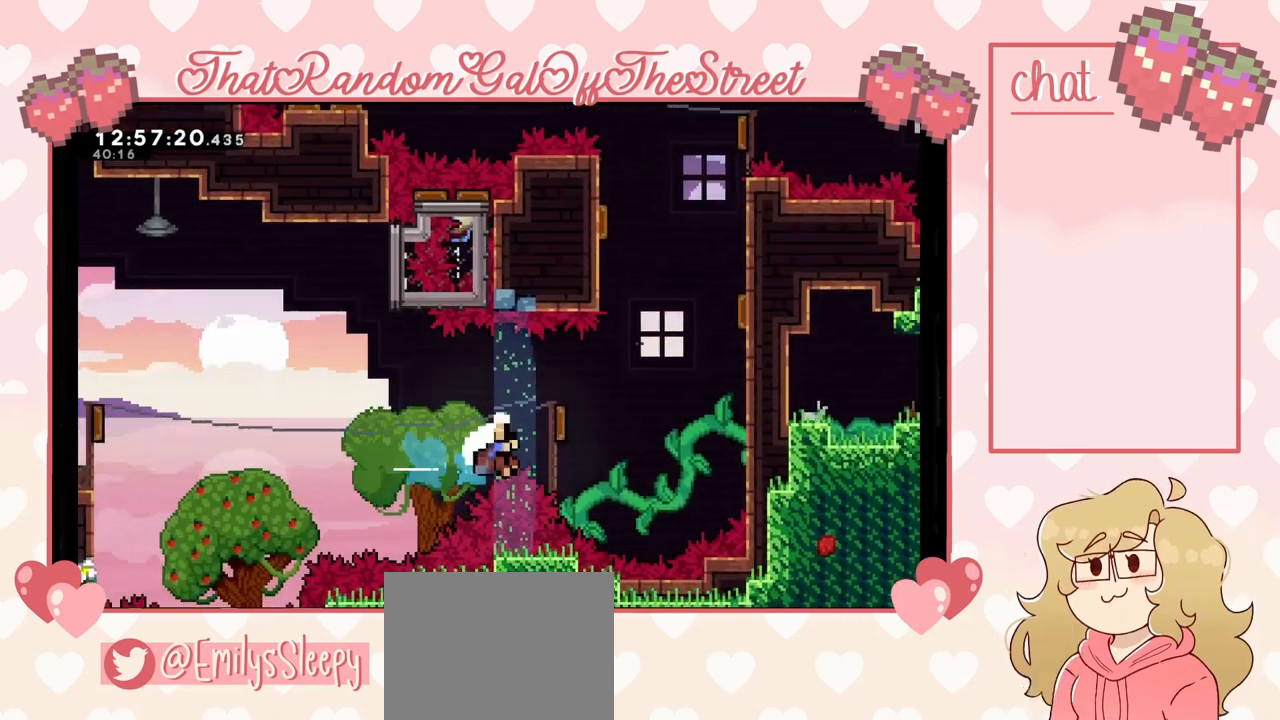
{"buttons": [], "left_stick": "up-right", "right_stick": "center", "events": [[167, "left_stick", "up-right"]]}
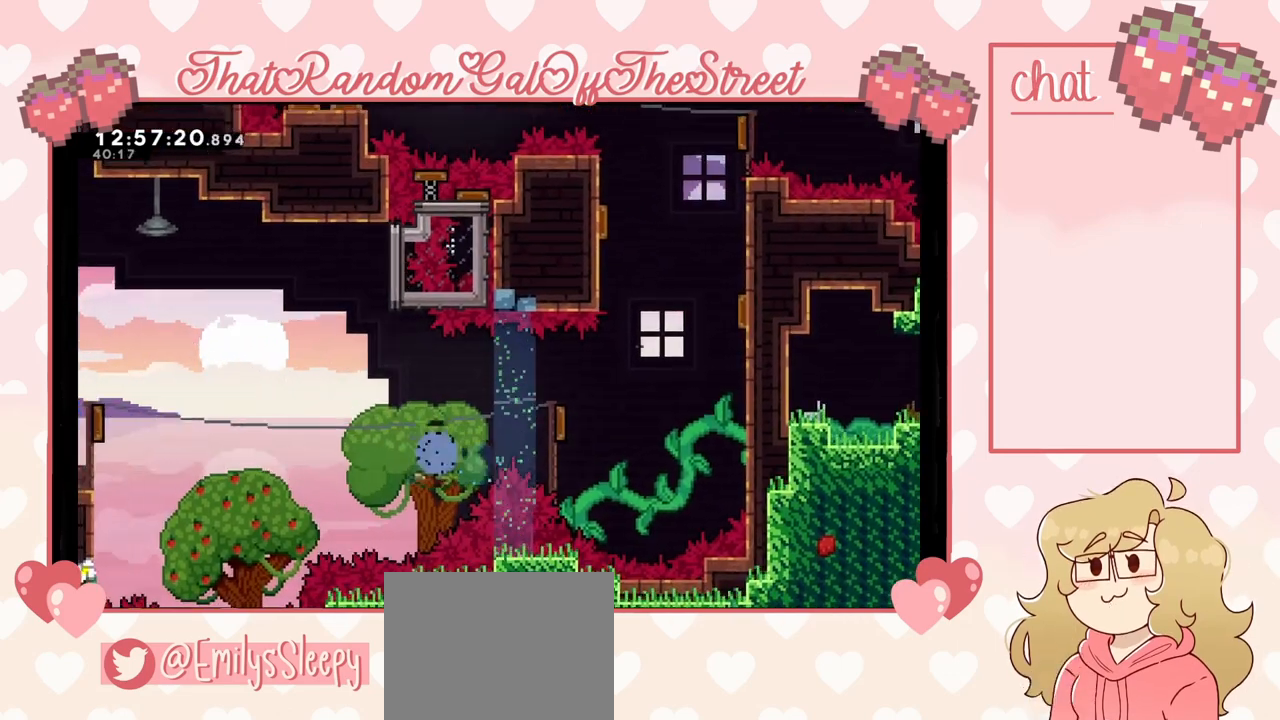
{"buttons": ["A", "B", "X", "Y"], "left_stick": "center", "right_stick": "center", "events": [[100, "Y", "down"], [133, "B", "down"], [200, "A", "down"], [200, "X", "down"], [300, "X", "up"], [300, "left_stick", "center"], [367, "A", "up"], [367, "B", "up"], [367, "Y", "up"], [400, "B", "down"], [400, "Y", "down"], [467, "A", "down"], [467, "X", "down"]]}
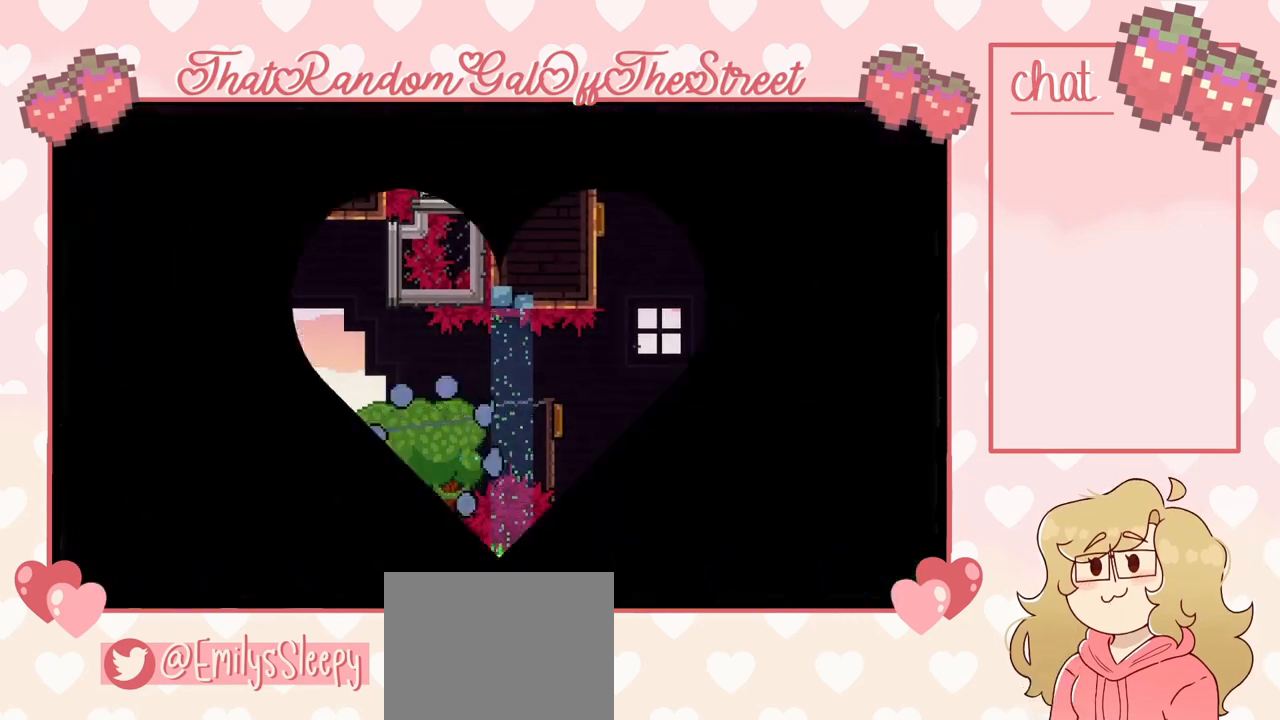
{"buttons": [], "left_stick": "center", "right_stick": "center", "events": [[100, "X", "up"], [133, "A", "up"], [133, "B", "up"], [133, "Y", "up"]]}
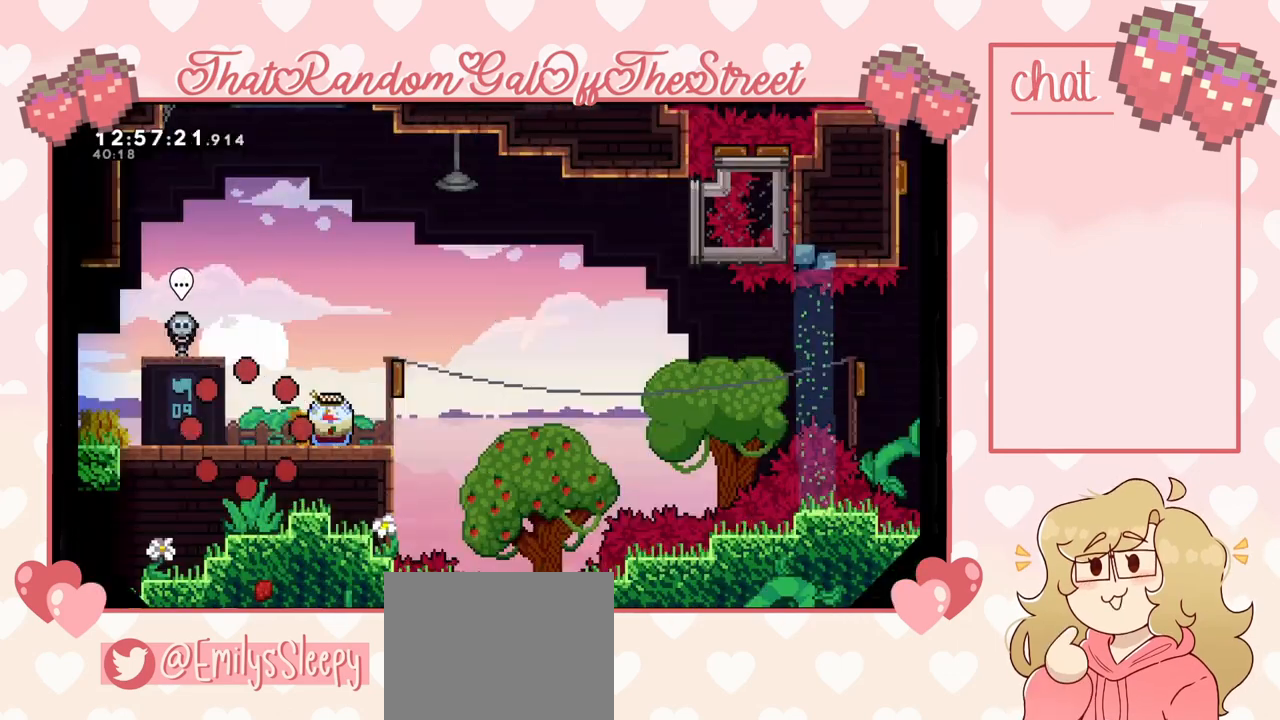
{"buttons": ["L2"], "left_stick": "right", "right_stick": "center", "events": [[100, "left_stick", "right"], [400, "L2", "down"]]}
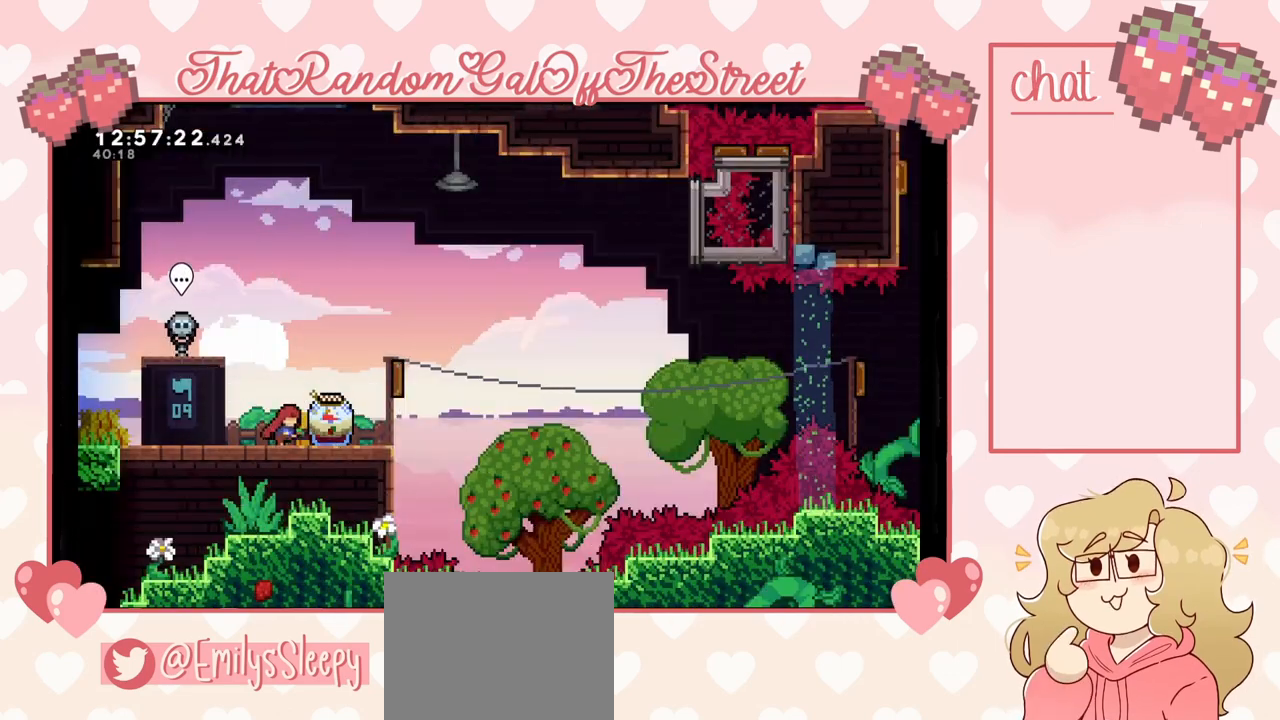
{"buttons": ["L2"], "left_stick": "right", "right_stick": "center", "events": []}
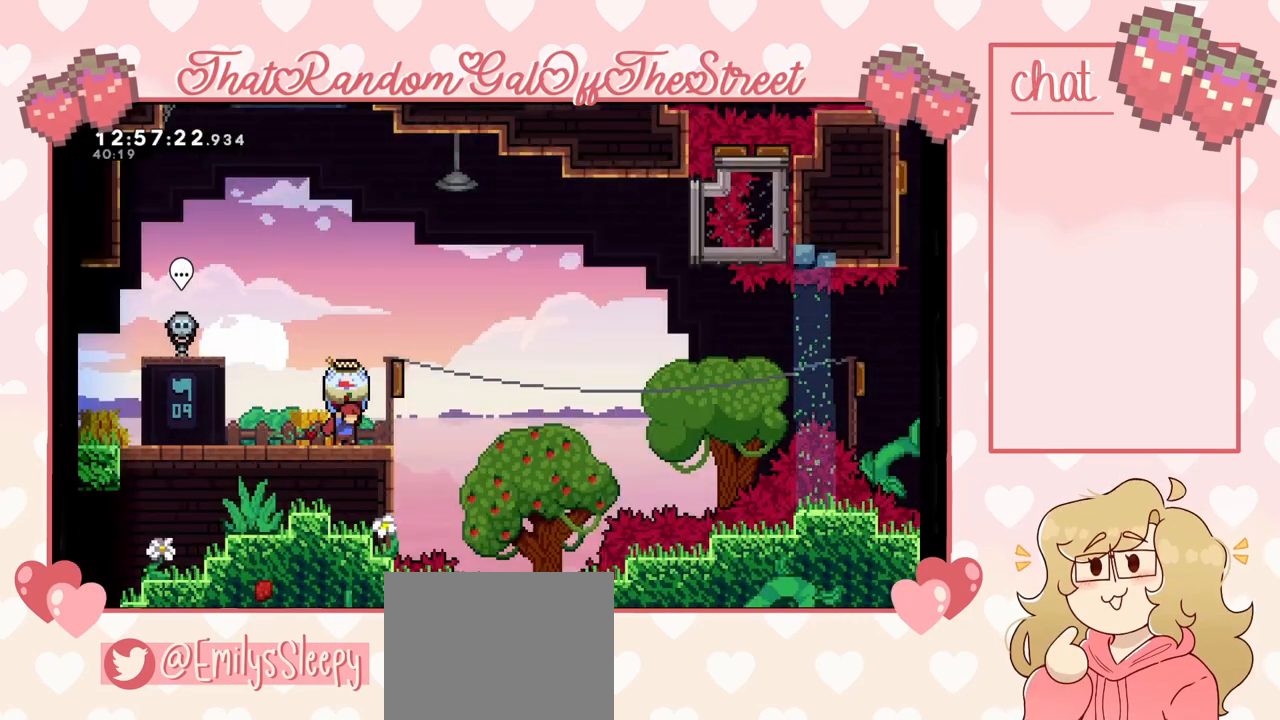
{"buttons": ["A", "L2"], "left_stick": "right", "right_stick": "center", "events": [[67, "A", "down"]]}
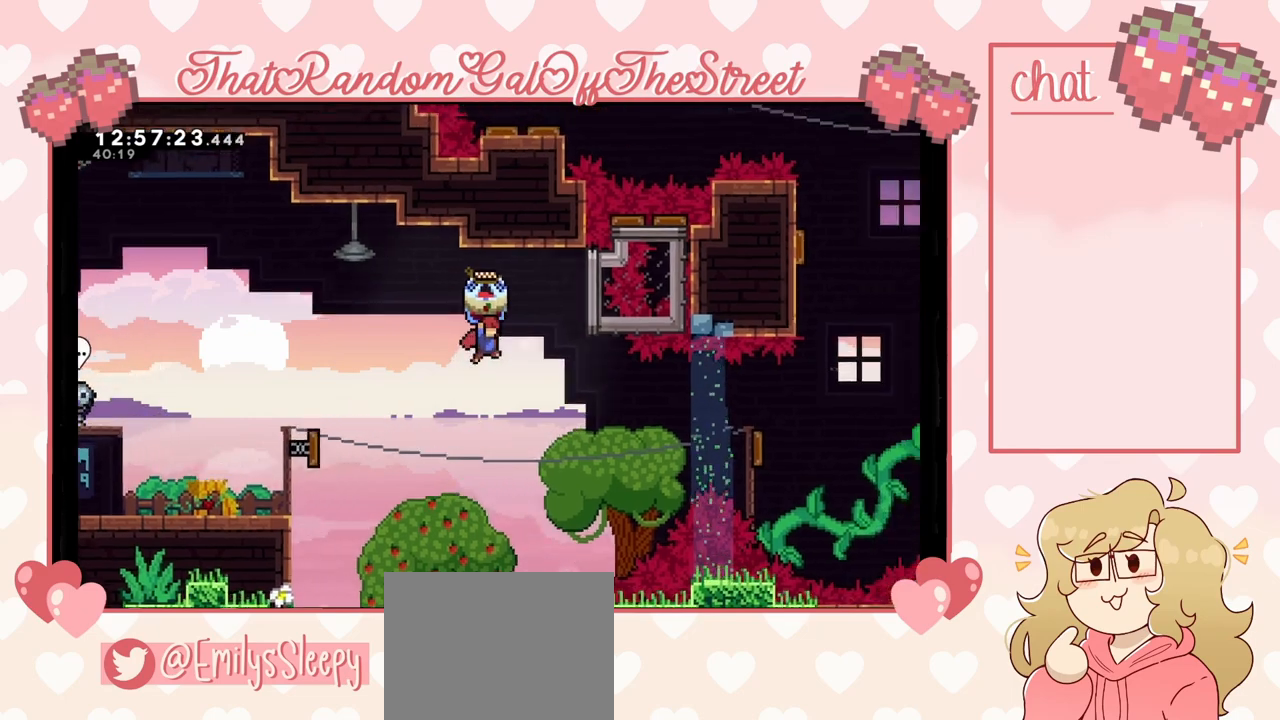
{"buttons": ["X"], "left_stick": "right", "right_stick": "center", "events": [[100, "A", "up"], [133, "L2", "up"], [500, "X", "down"]]}
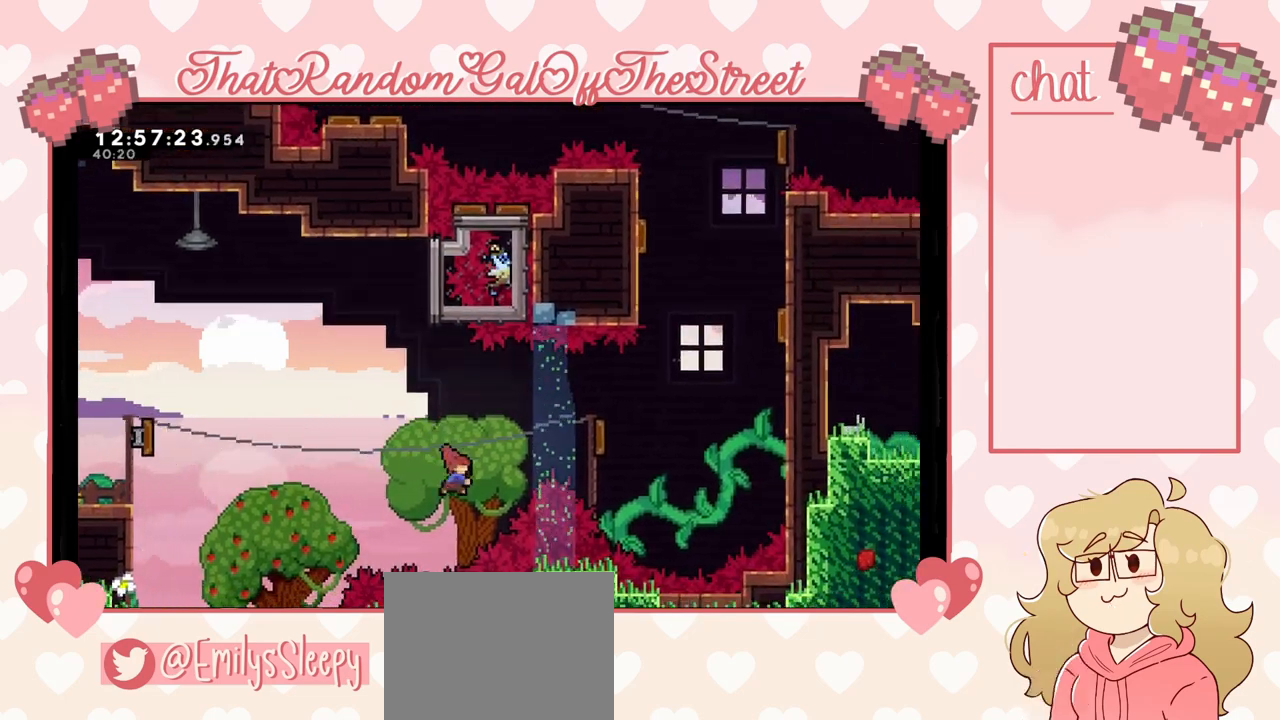
{"buttons": ["L2"], "left_stick": "right", "right_stick": "center", "events": [[167, "X", "up"], [400, "L2", "down"]]}
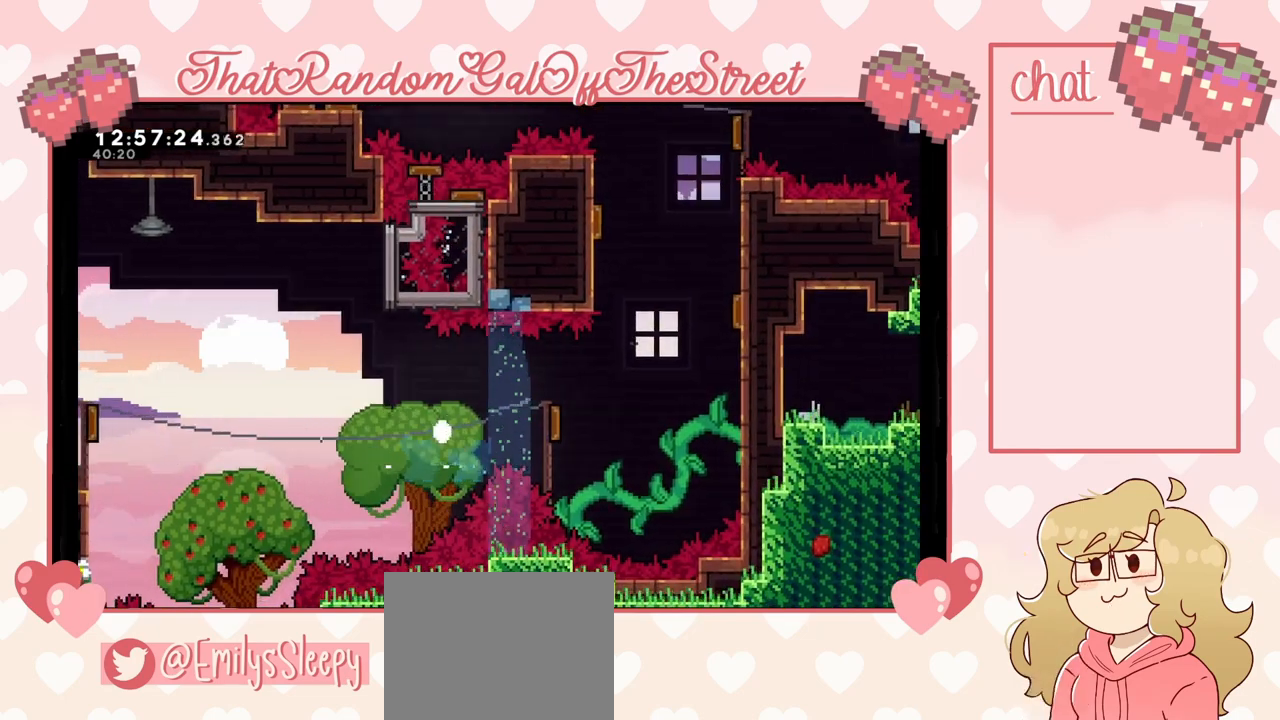
{"buttons": ["A", "B", "X", "Y"], "left_stick": "center", "right_stick": "center", "events": [[167, "A", "down"], [167, "B", "down"], [167, "L2", "up"], [167, "X", "down"], [167, "Y", "down"], [267, "left_stick", "center"], [333, "A", "up"], [333, "B", "up"], [333, "X", "up"], [333, "Y", "up"], [433, "X", "down"], [433, "Y", "down"], [467, "A", "down"], [467, "B", "down"]]}
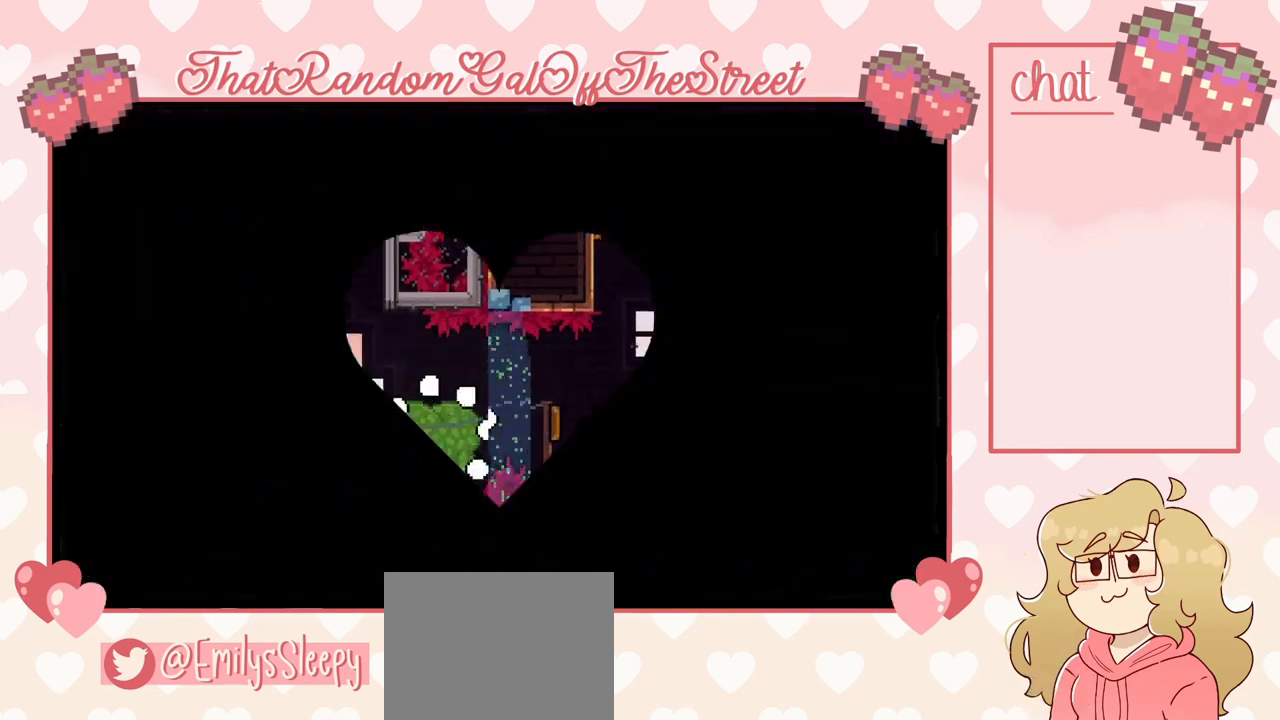
{"buttons": [], "left_stick": "right", "right_stick": "center", "events": [[67, "A", "up"], [100, "B", "up"], [100, "X", "up"], [100, "Y", "up"], [167, "B", "down"], [167, "Y", "down"], [200, "A", "down"], [200, "X", "down"], [300, "A", "up"], [300, "B", "up"], [300, "X", "up"], [333, "Y", "up"], [433, "left_stick", "right"]]}